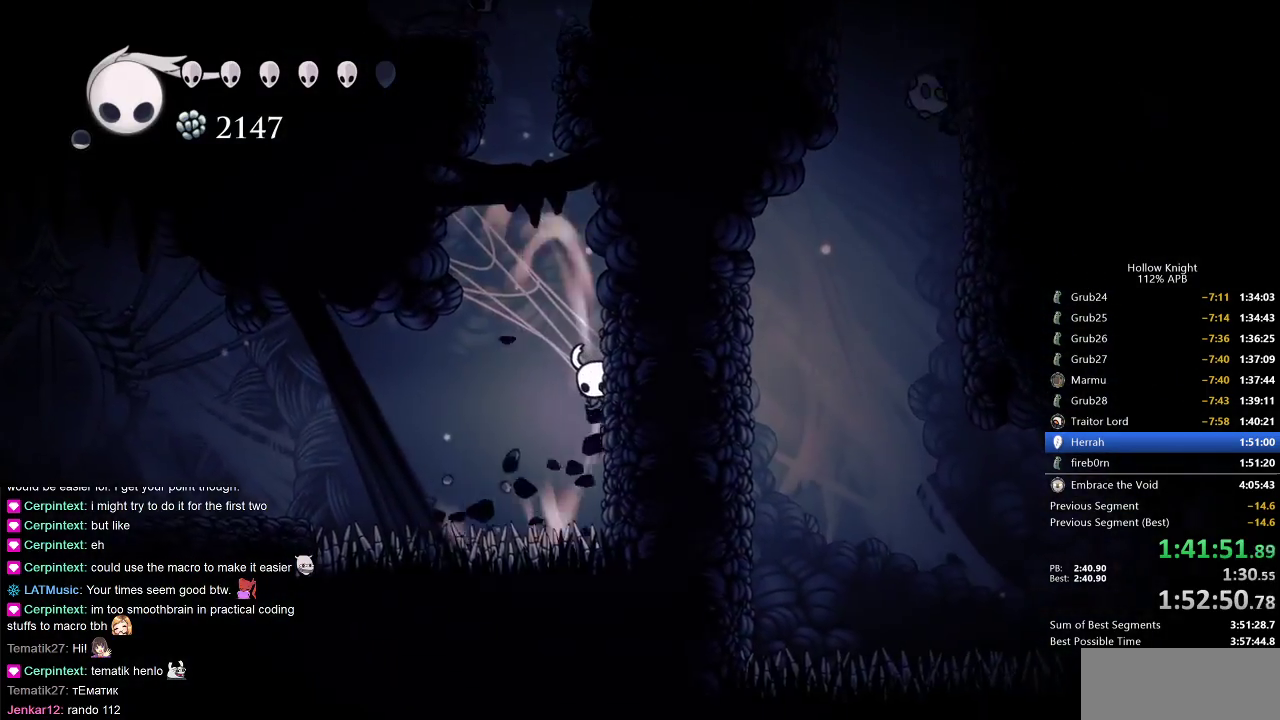
Gameplay with keyboard; each line is a JSON object with the keys held at the frame after it. "events" lists presses ("down") and releases ("up") of "cdash", "dash", "dnail", "down", "heal", "inv", "jump", "left", "nail", "right", "spell" and "up" between this image and that frame as [ms after this image, input, new state], when the widget could be followed in between. No other keys are recorded. Mouse input is not recorded. Key names are as the overlay labels them; some are game actions (e.g. jump) rather than physical keys.
{"keys": ["cdash", "right"], "events": []}
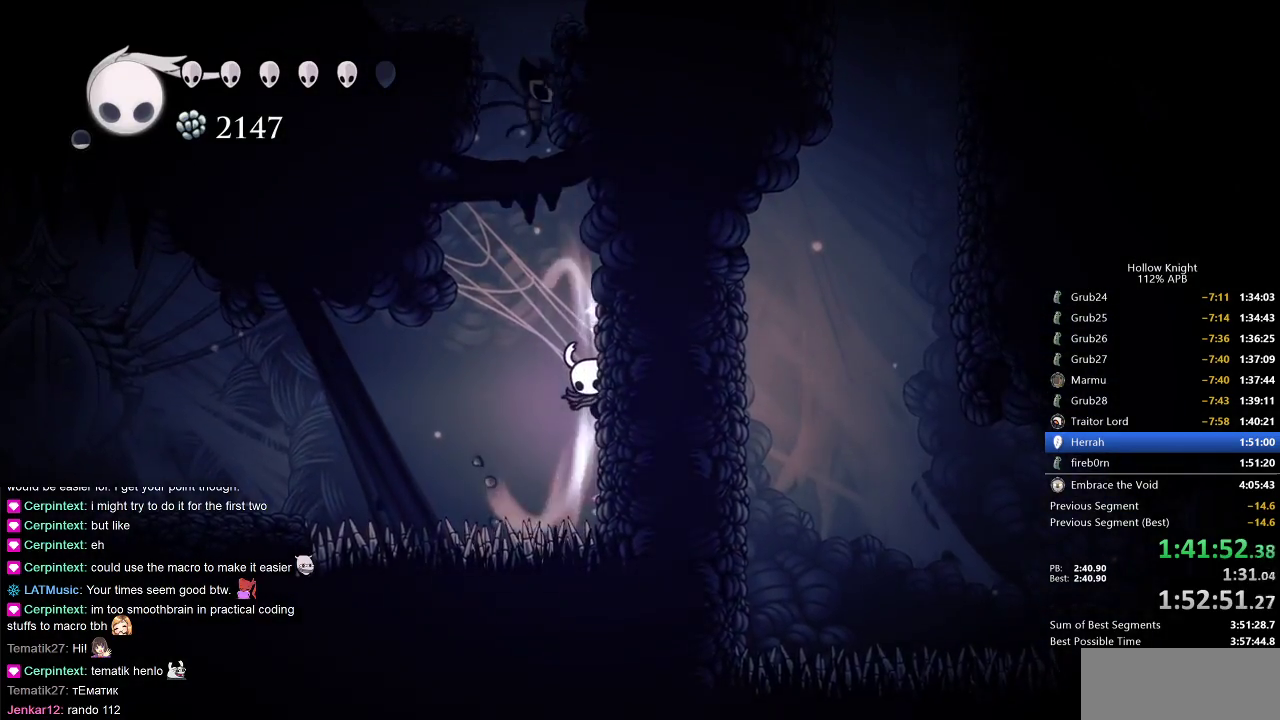
{"keys": ["left"], "events": [[317, "cdash", "up"], [417, "left", "down"], [417, "right", "up"]]}
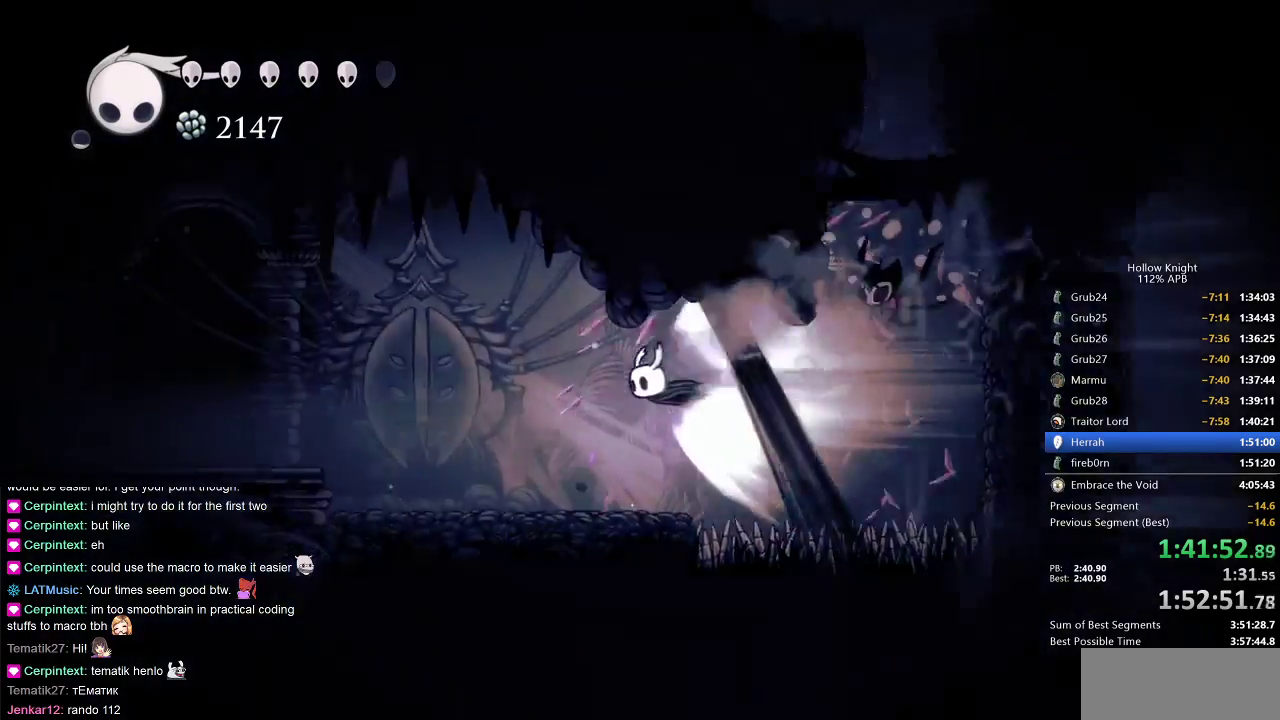
{"keys": ["left"], "events": []}
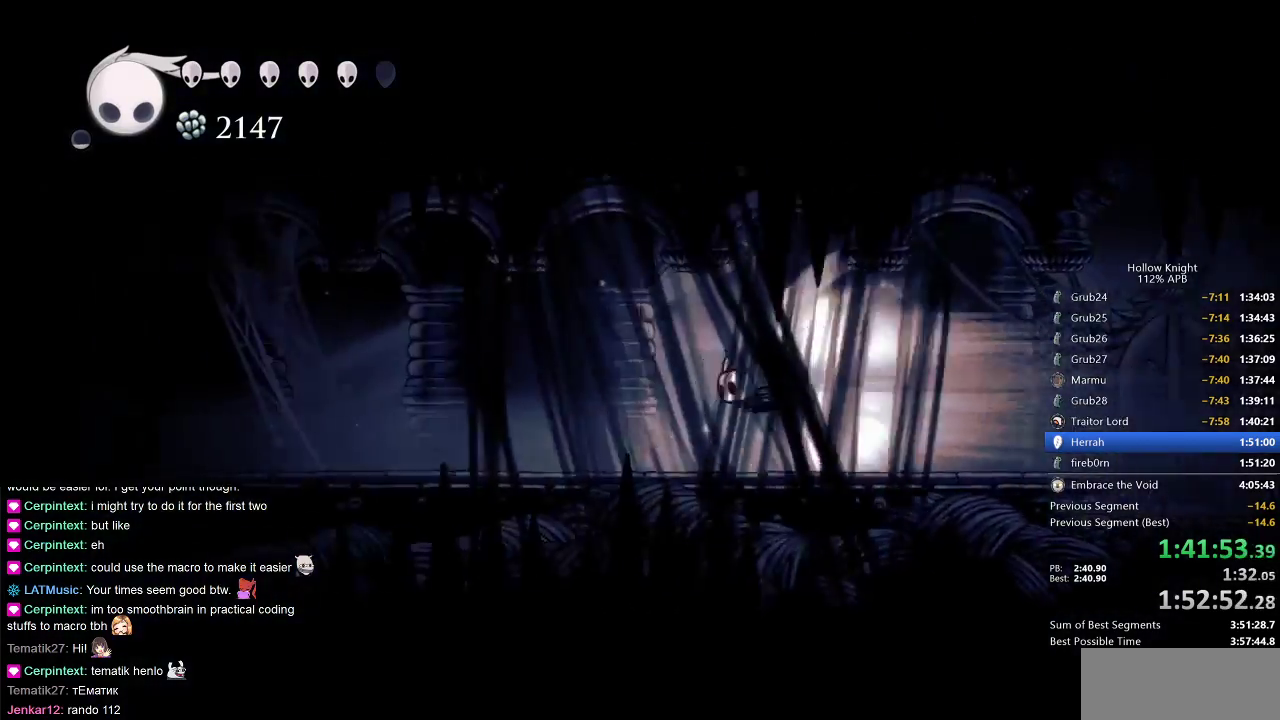
{"keys": ["left"], "events": []}
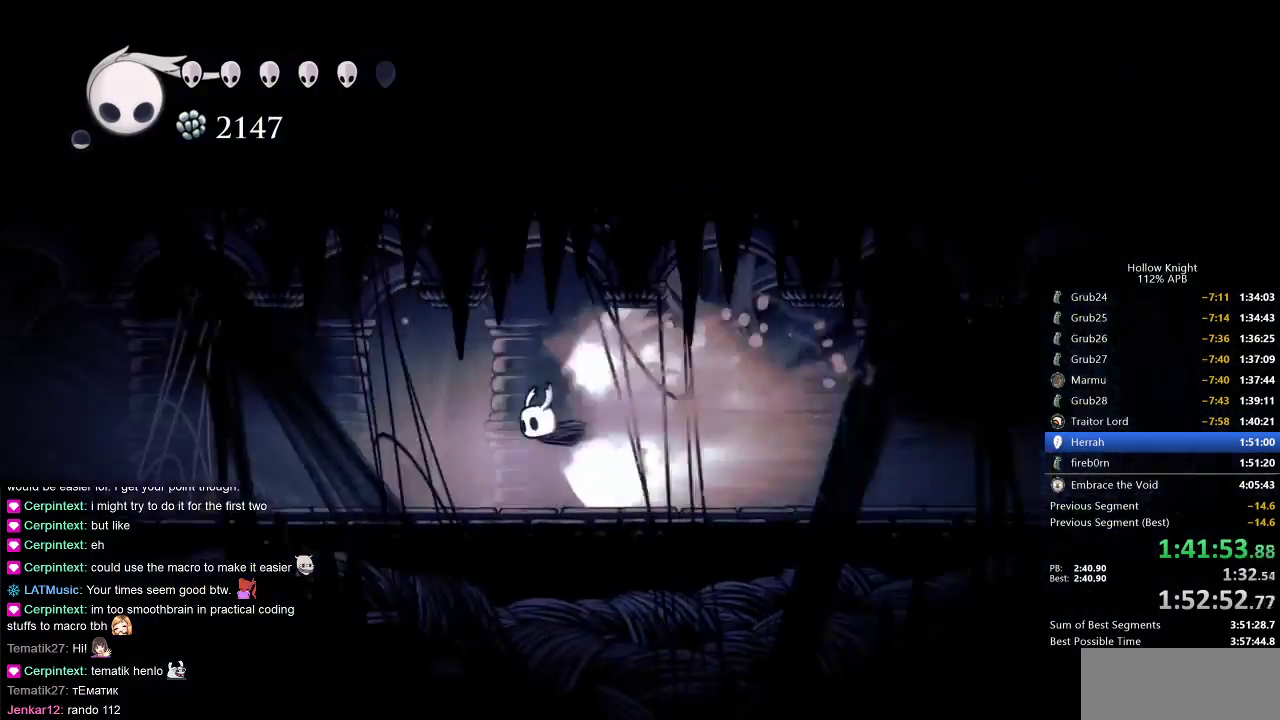
{"keys": ["left"], "events": []}
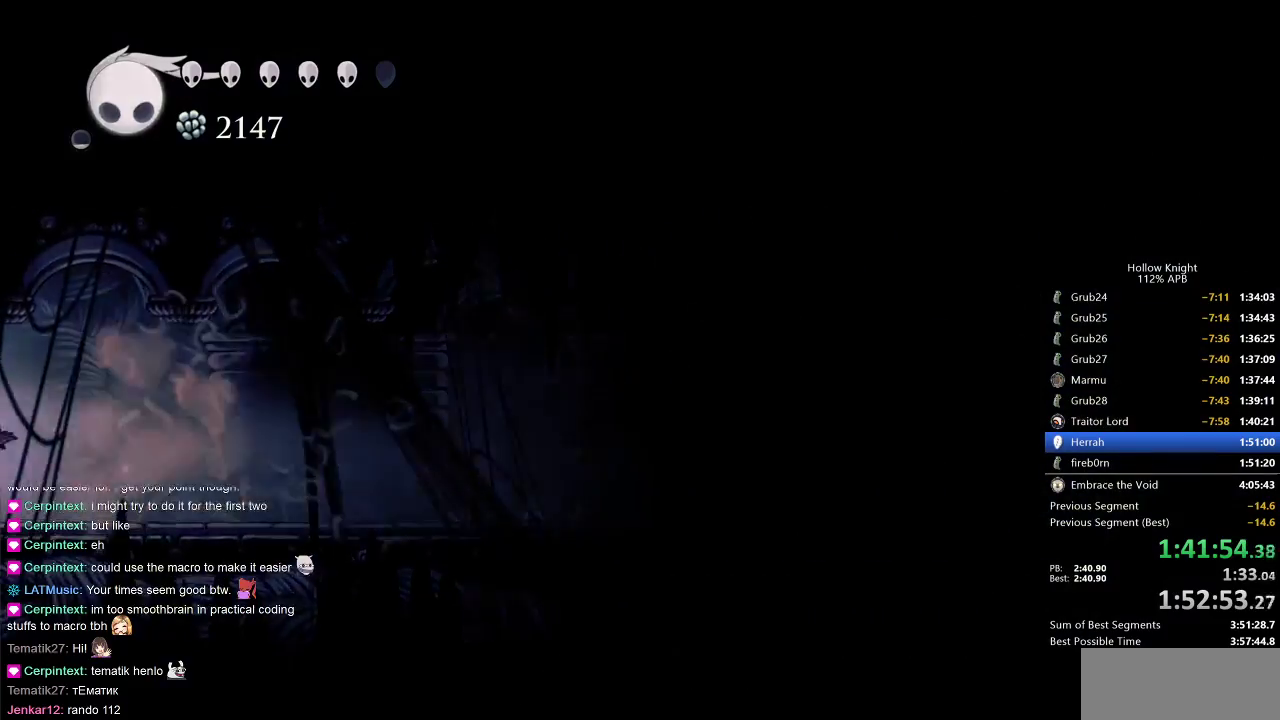
{"keys": ["left"], "events": []}
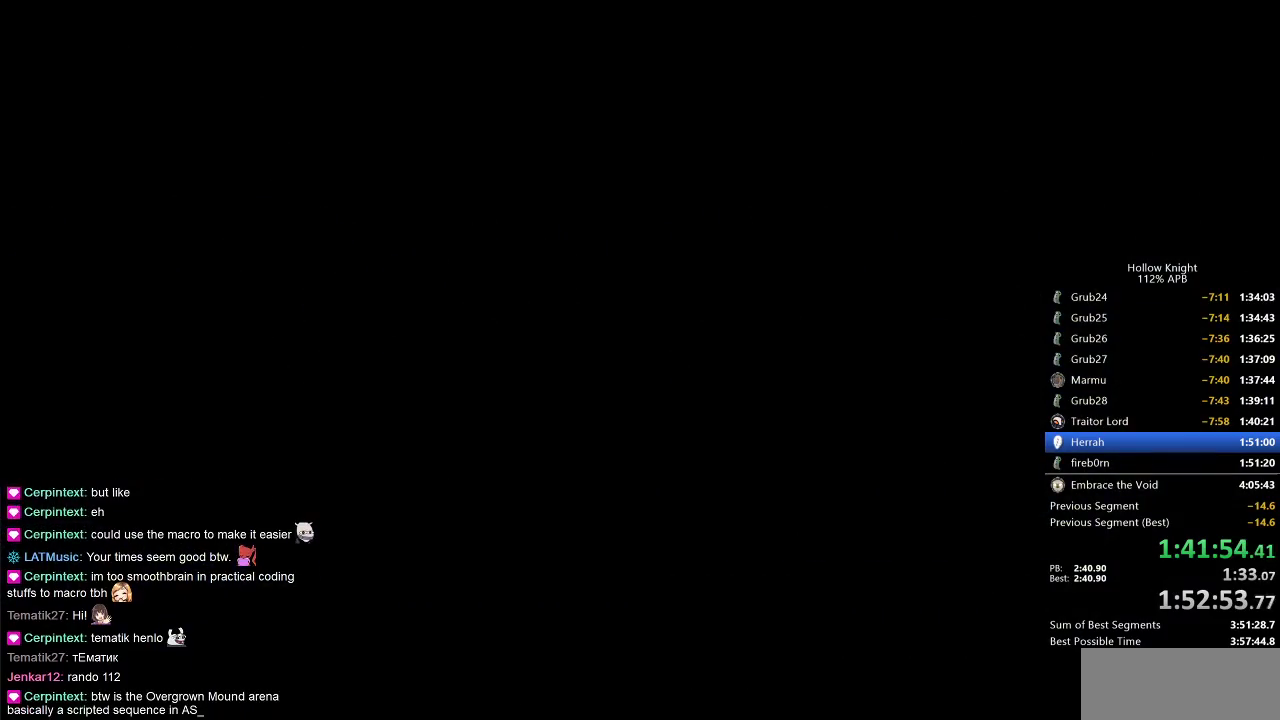
{"keys": ["left"], "events": []}
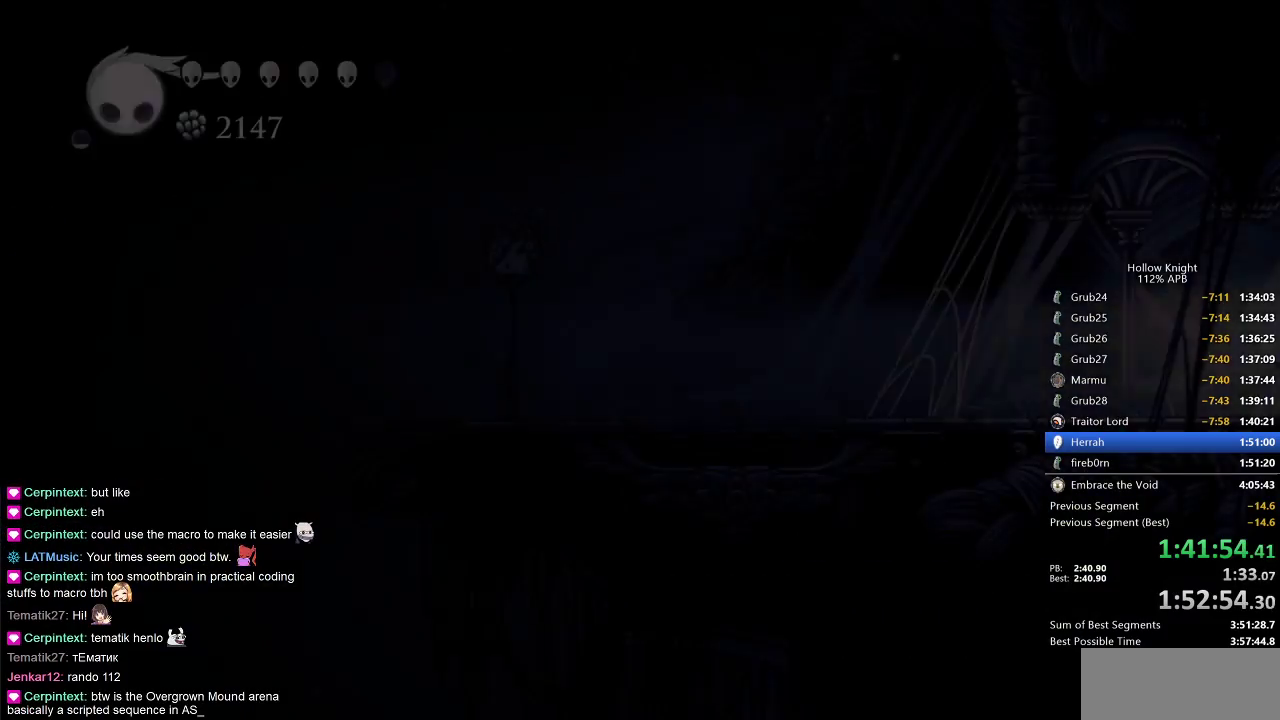
{"keys": ["left"], "events": []}
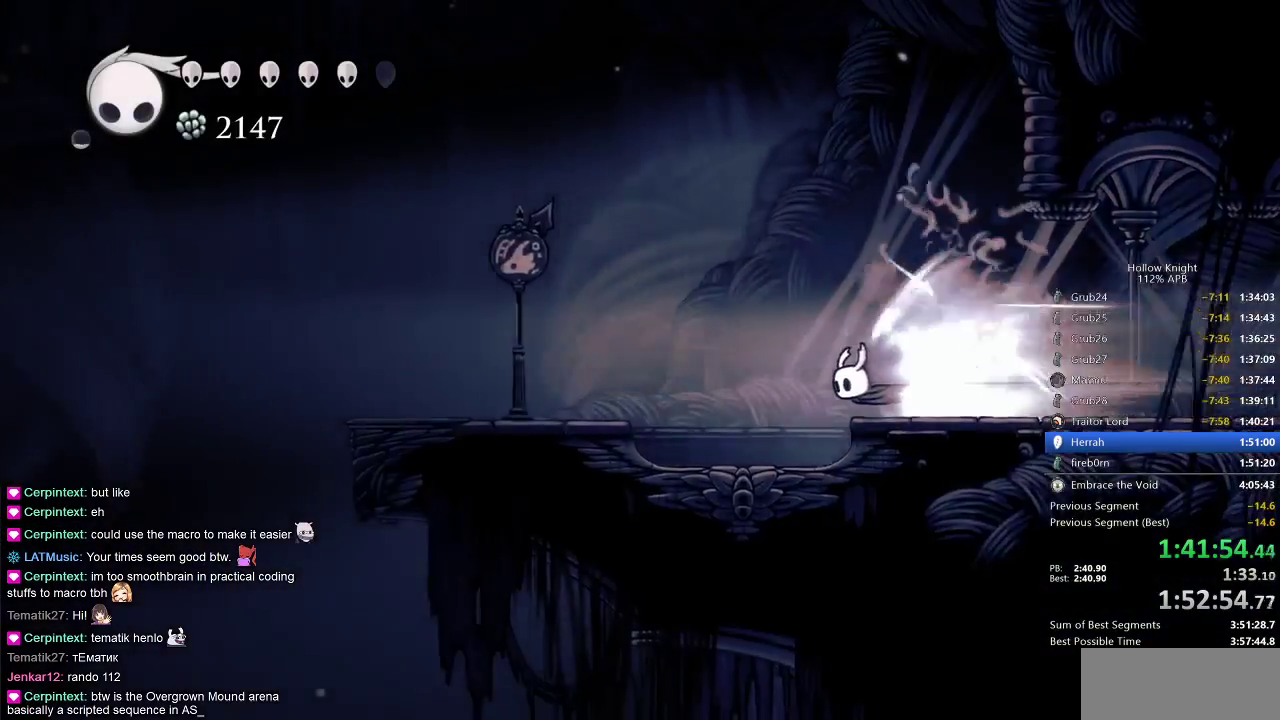
{"keys": ["left"], "events": []}
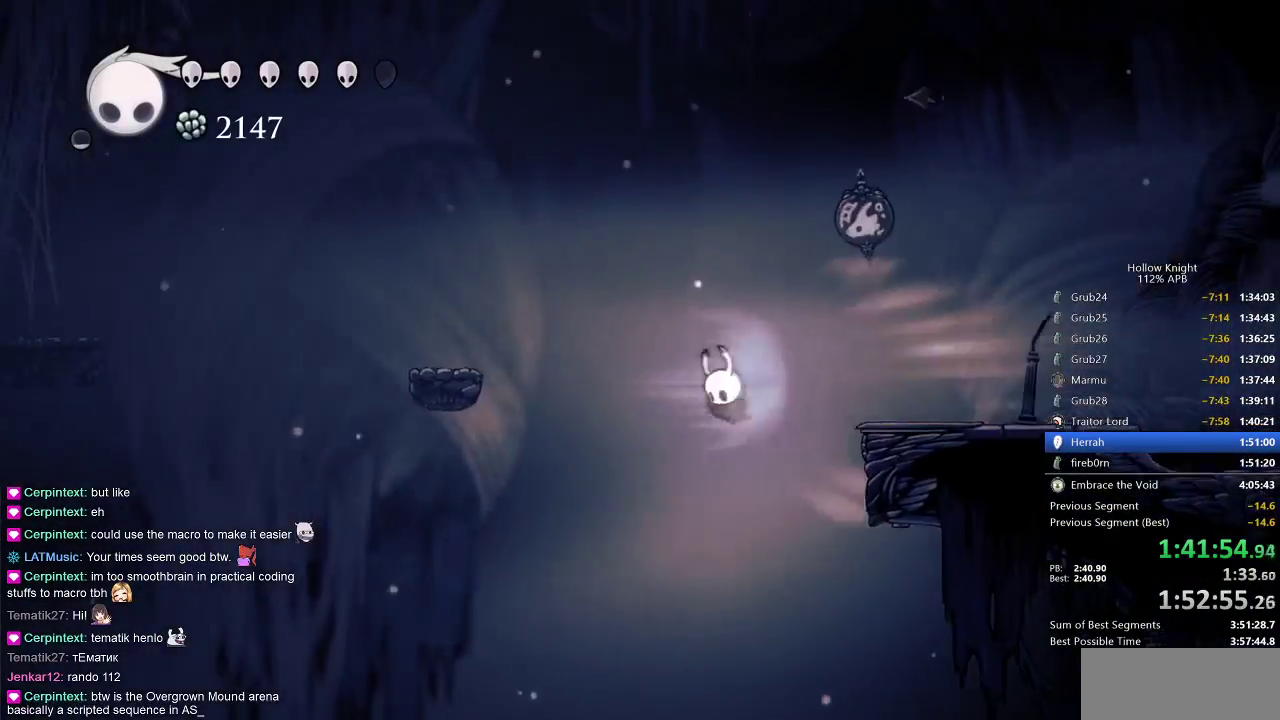
{"keys": [], "events": [[17, "cdash", "down"], [83, "cdash", "up"], [200, "left", "up"]]}
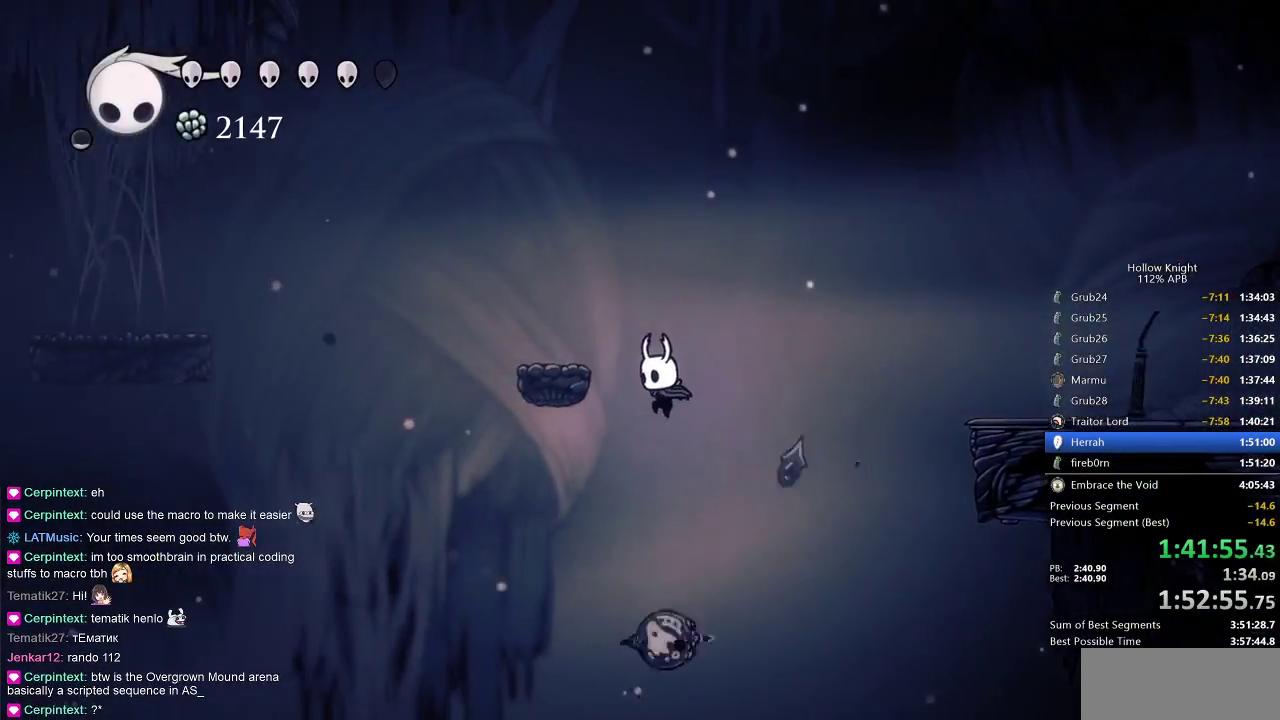
{"keys": ["left"], "events": [[183, "left", "down"], [250, "dash", "down"], [433, "dash", "up"]]}
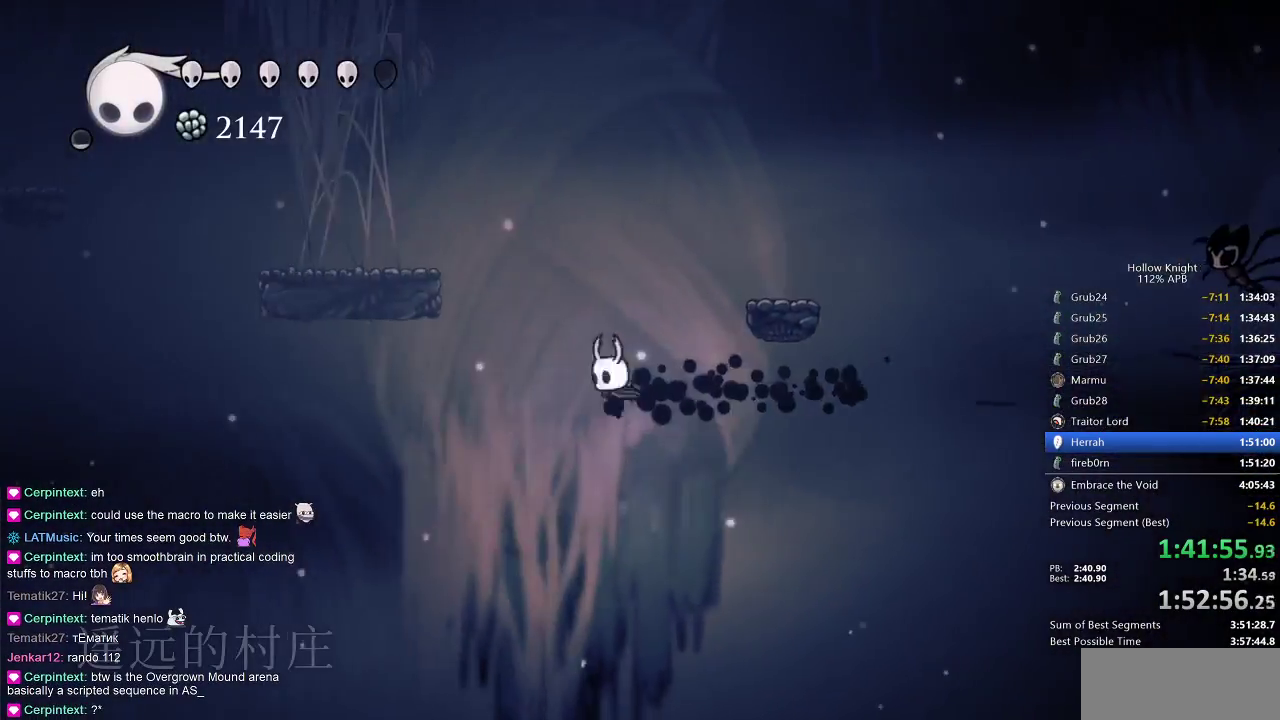
{"keys": ["left"], "events": [[50, "jump", "down"], [467, "jump", "up"]]}
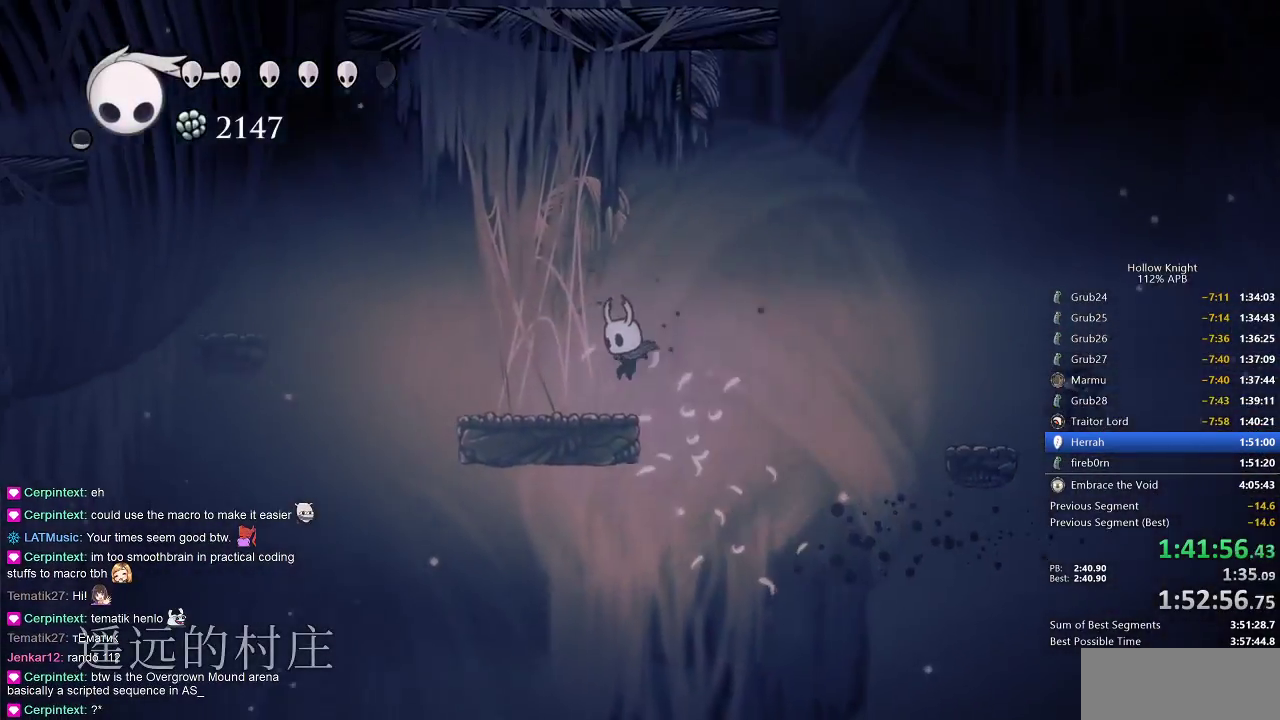
{"keys": ["jump", "left"], "events": [[283, "jump", "down"]]}
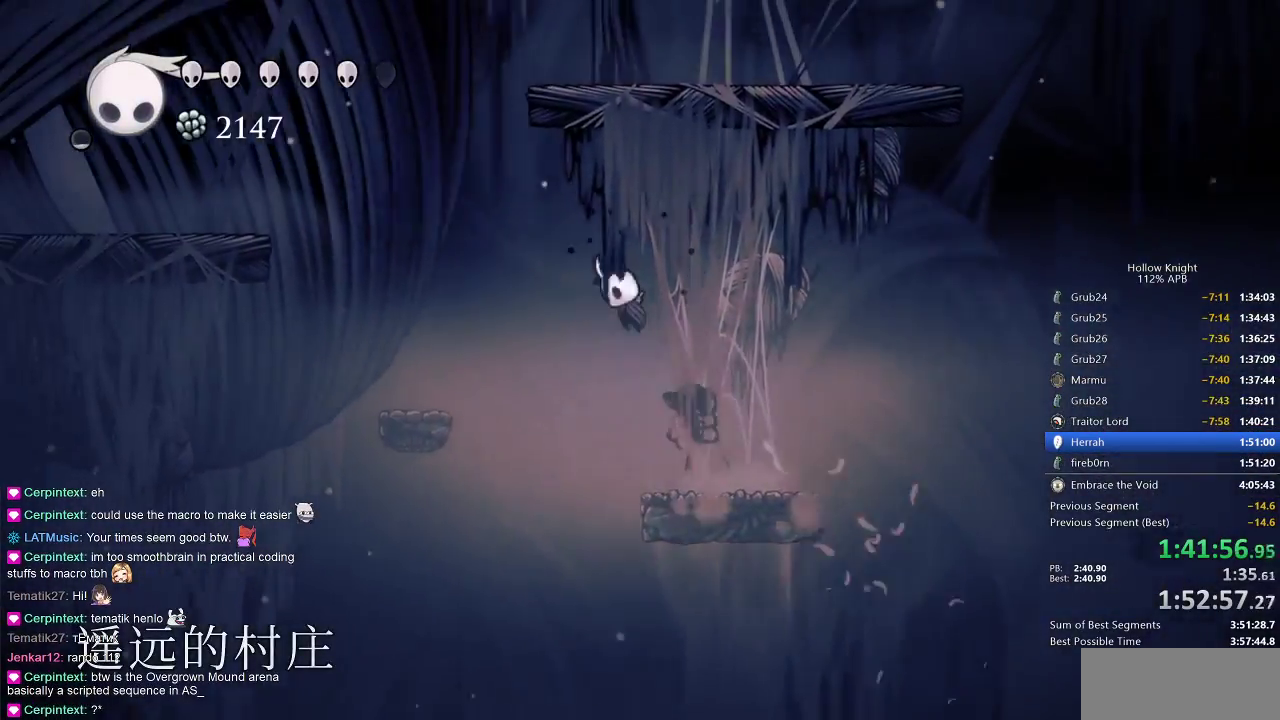
{"keys": ["dash", "jump", "left"], "events": [[67, "jump", "up"], [133, "jump", "down"], [483, "dash", "down"]]}
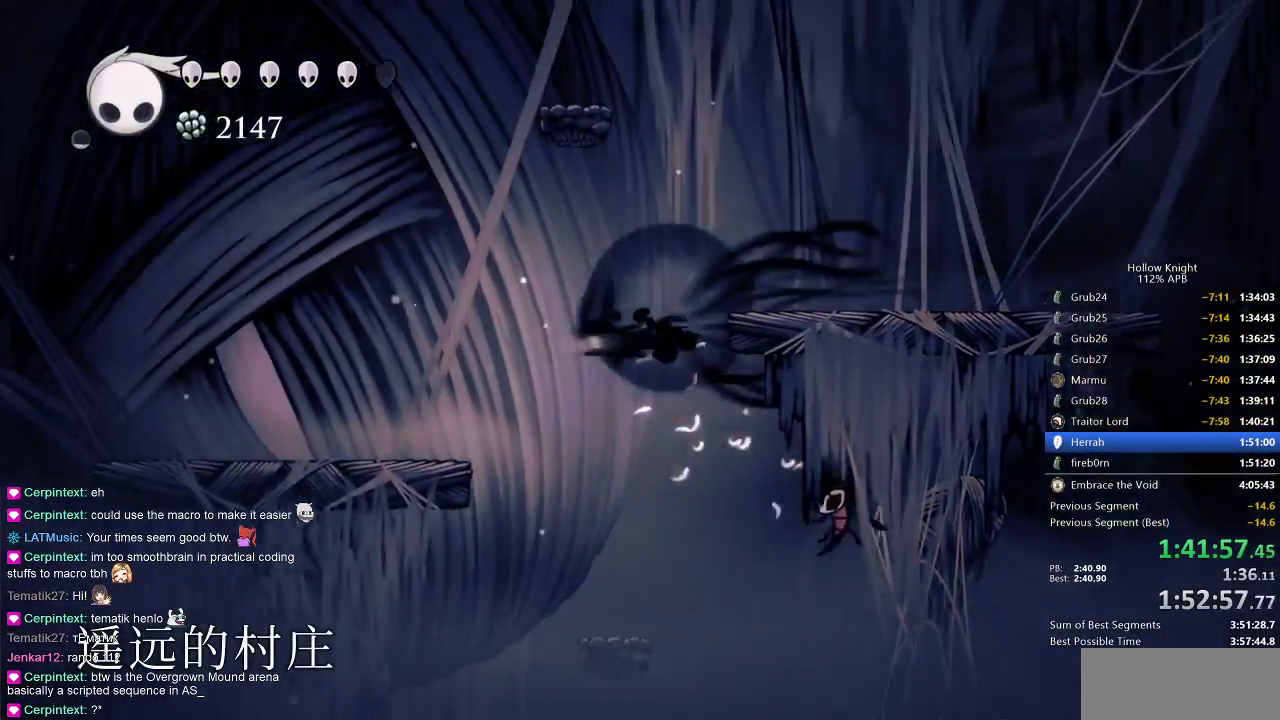
{"keys": ["left"], "events": [[50, "jump", "up"], [83, "dash", "up"]]}
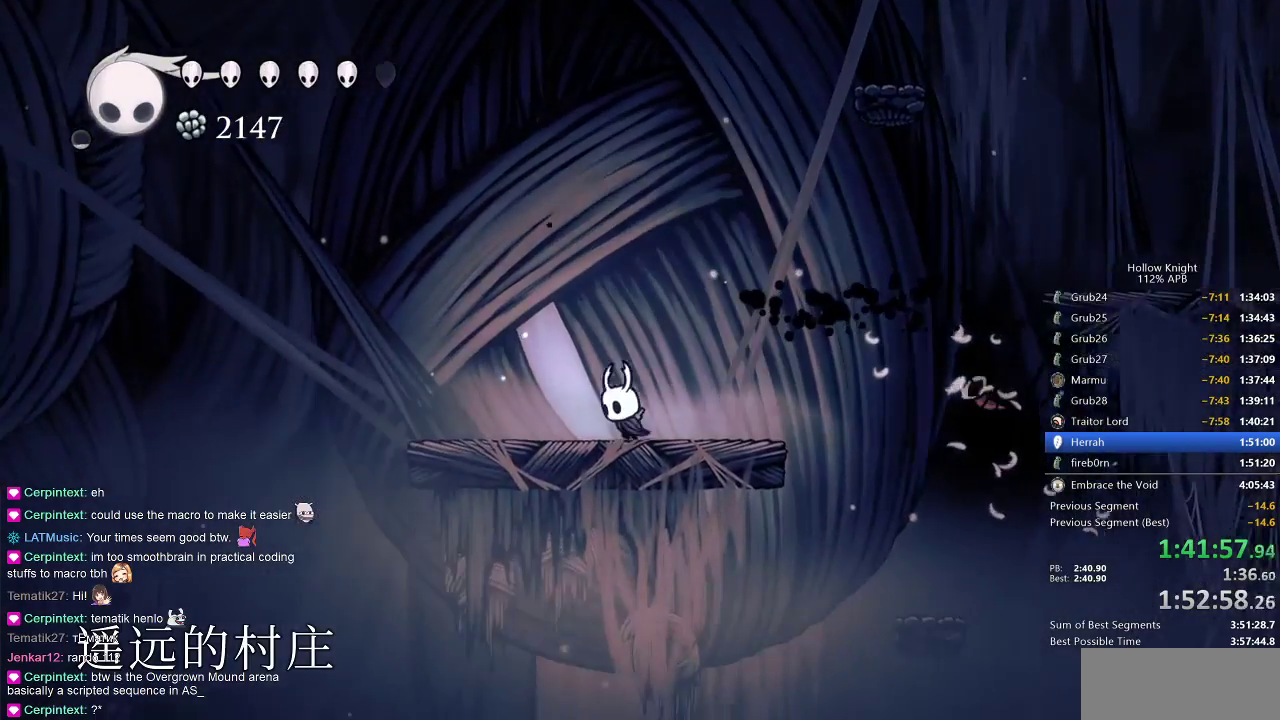
{"keys": ["right"], "events": [[150, "up", "down"], [200, "left", "up"], [233, "up", "up"], [283, "up", "down"], [383, "up", "up"], [417, "right", "down"]]}
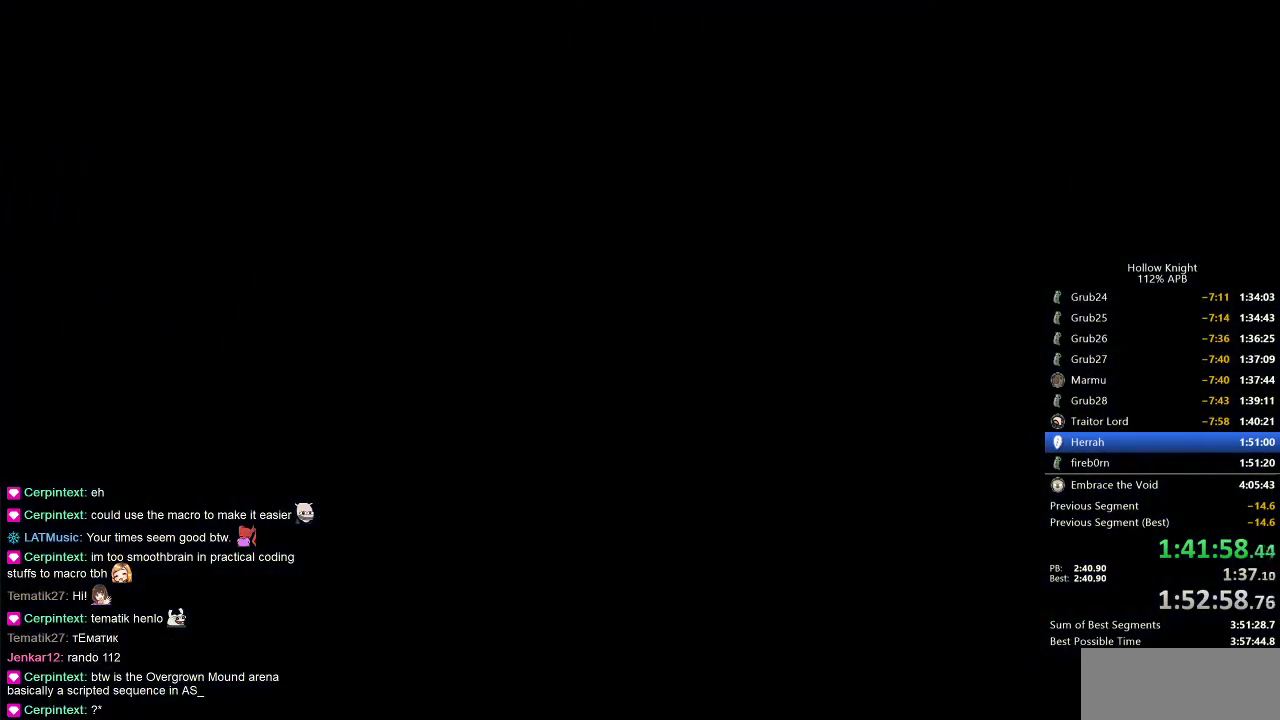
{"keys": [], "events": [[67, "right", "up"], [183, "right", "down"], [267, "right", "up"], [317, "right", "down"], [400, "right", "up"]]}
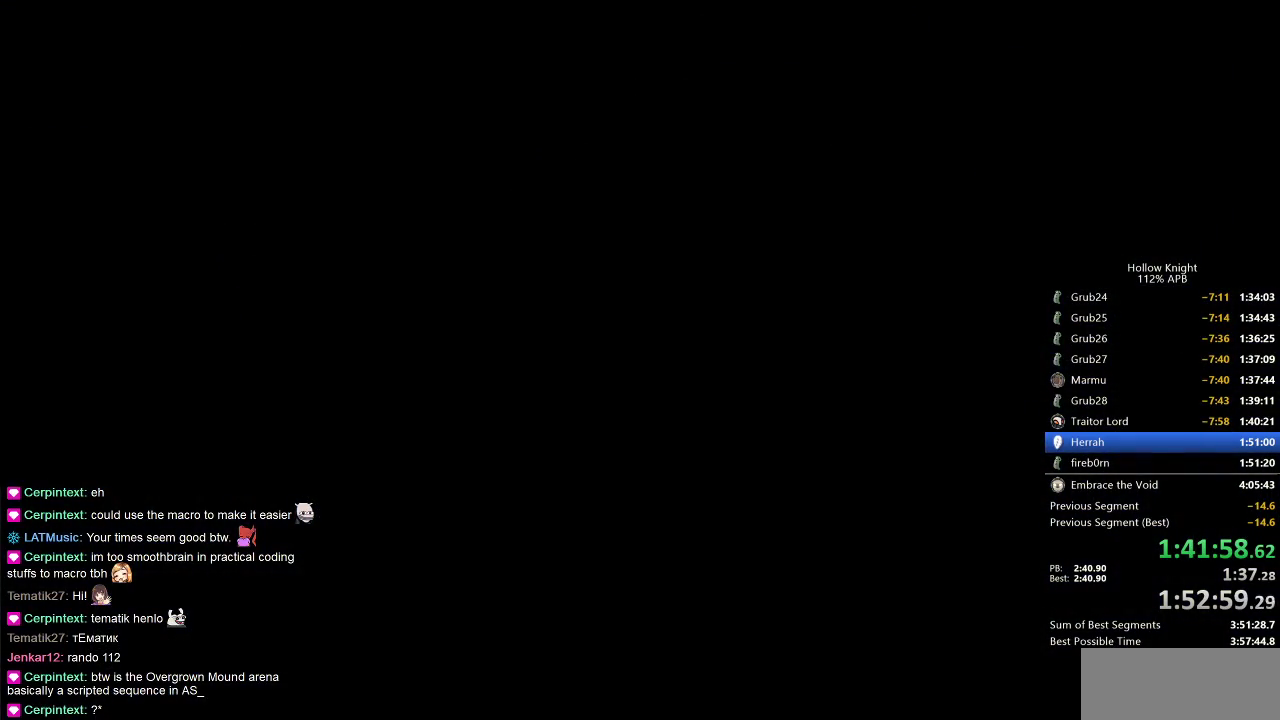
{"keys": [], "events": []}
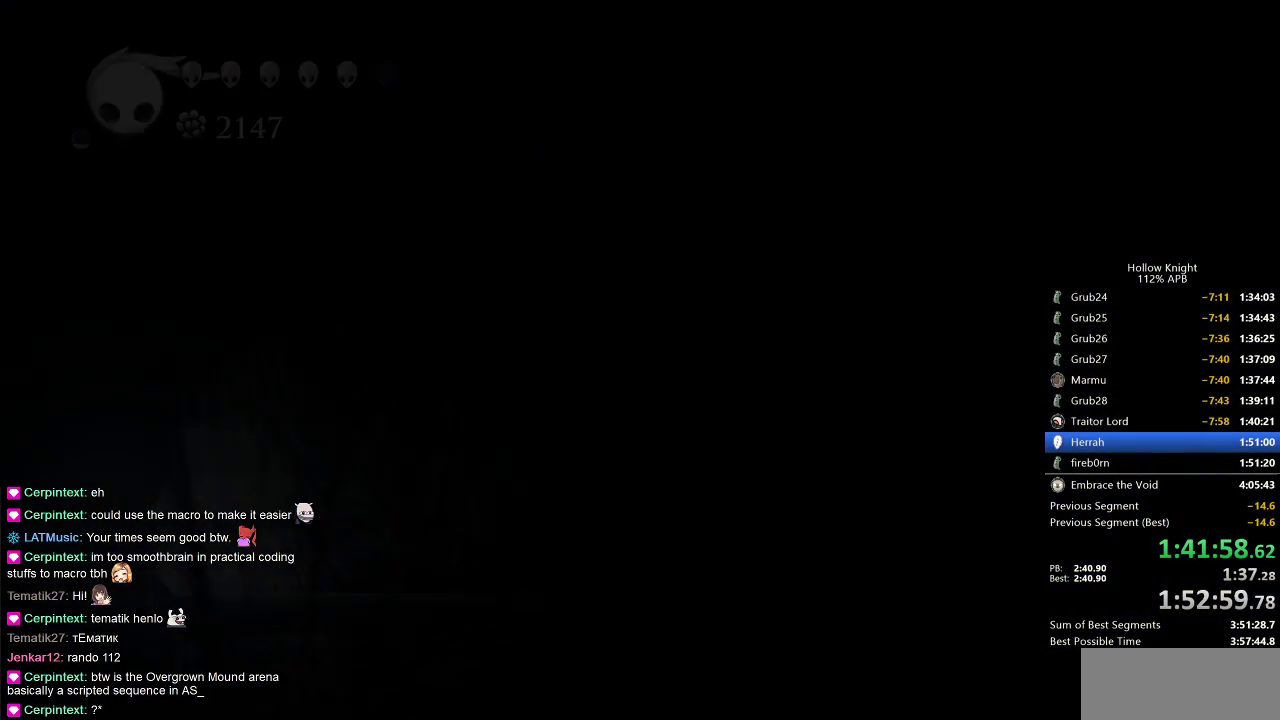
{"keys": [], "events": []}
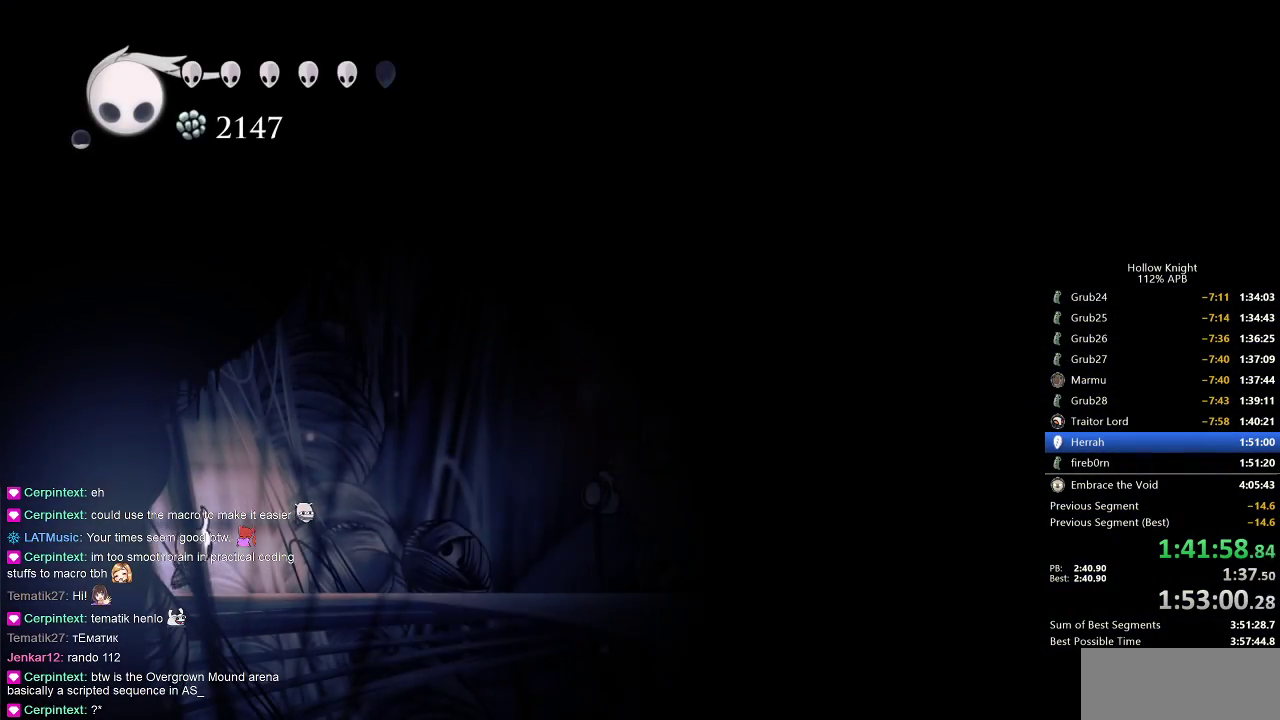
{"keys": ["right"], "events": [[33, "right", "down"], [400, "dash", "down"], [483, "dash", "up"]]}
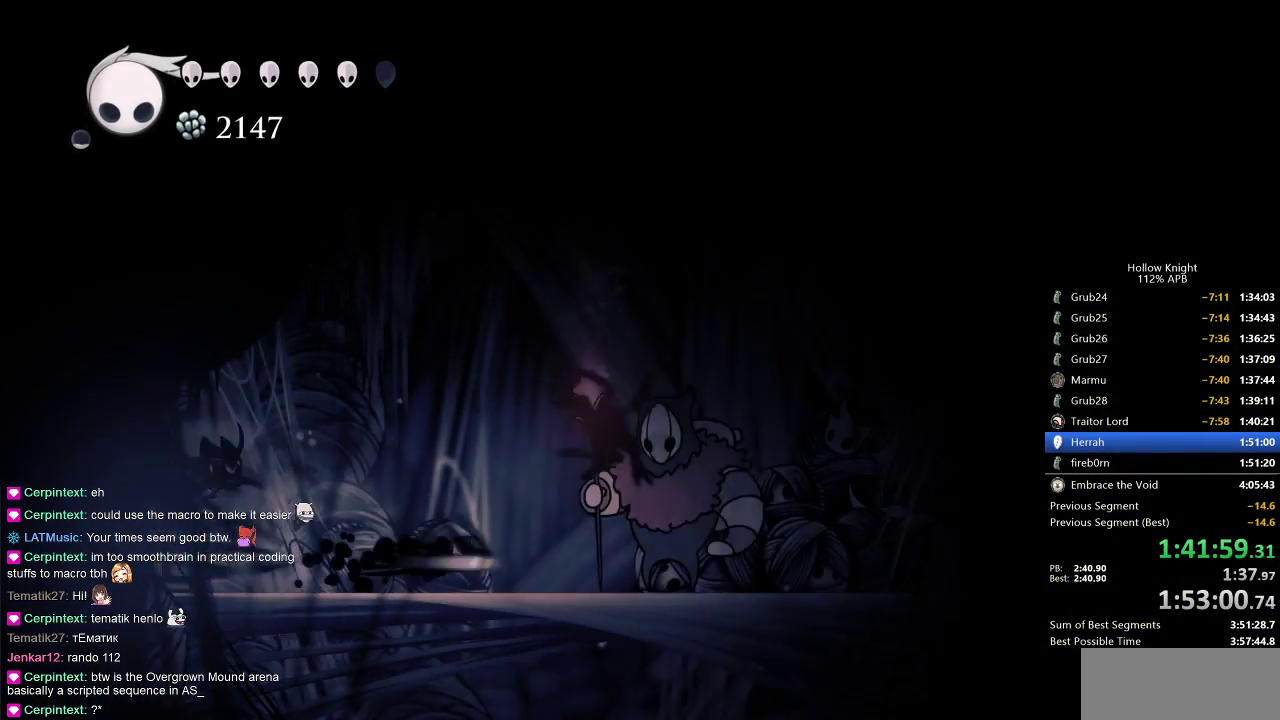
{"keys": [], "events": [[267, "down", "down"], [267, "right", "up"], [383, "down", "up"]]}
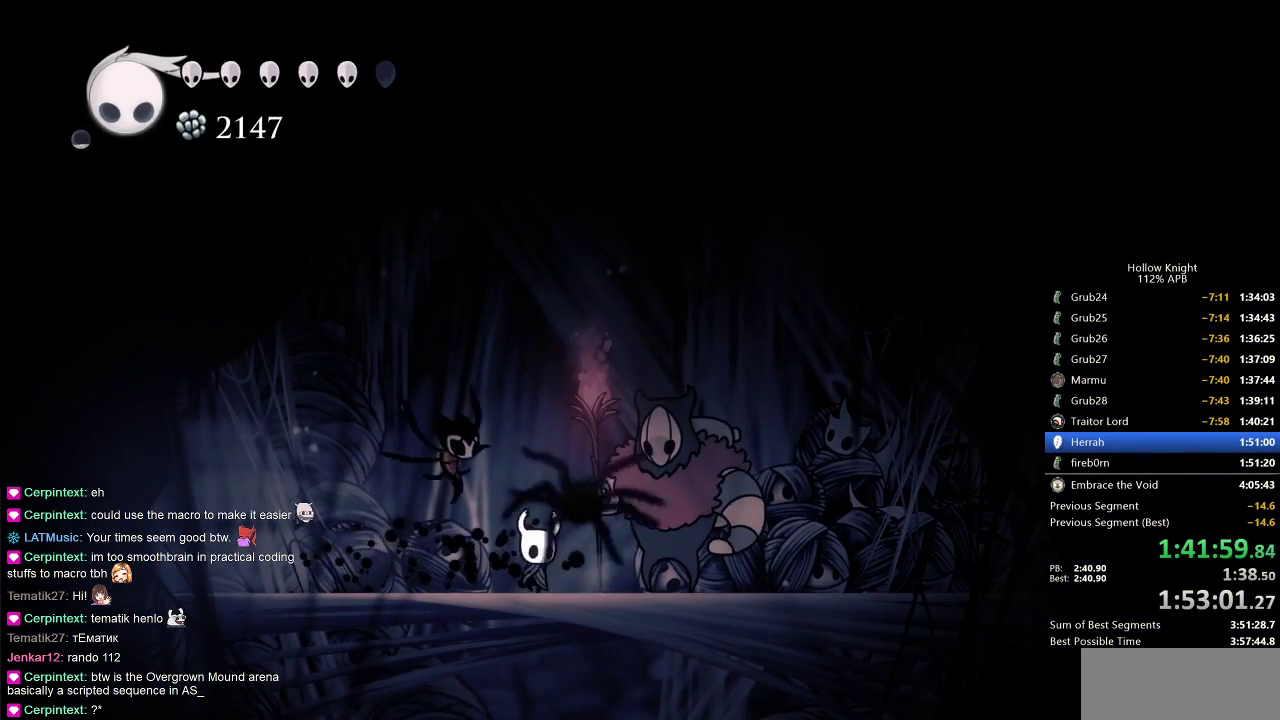
{"keys": ["dnail", "heal", "nail"], "events": [[50, "heal", "down"], [50, "jump", "down"], [100, "dnail", "down"], [100, "heal", "up"], [100, "jump", "up"], [150, "jump", "down"], [217, "dnail", "up"], [217, "heal", "down"], [250, "jump", "up"], [300, "heal", "up"], [300, "jump", "down"], [400, "dnail", "down"], [483, "heal", "down"], [483, "jump", "up"], [483, "nail", "down"]]}
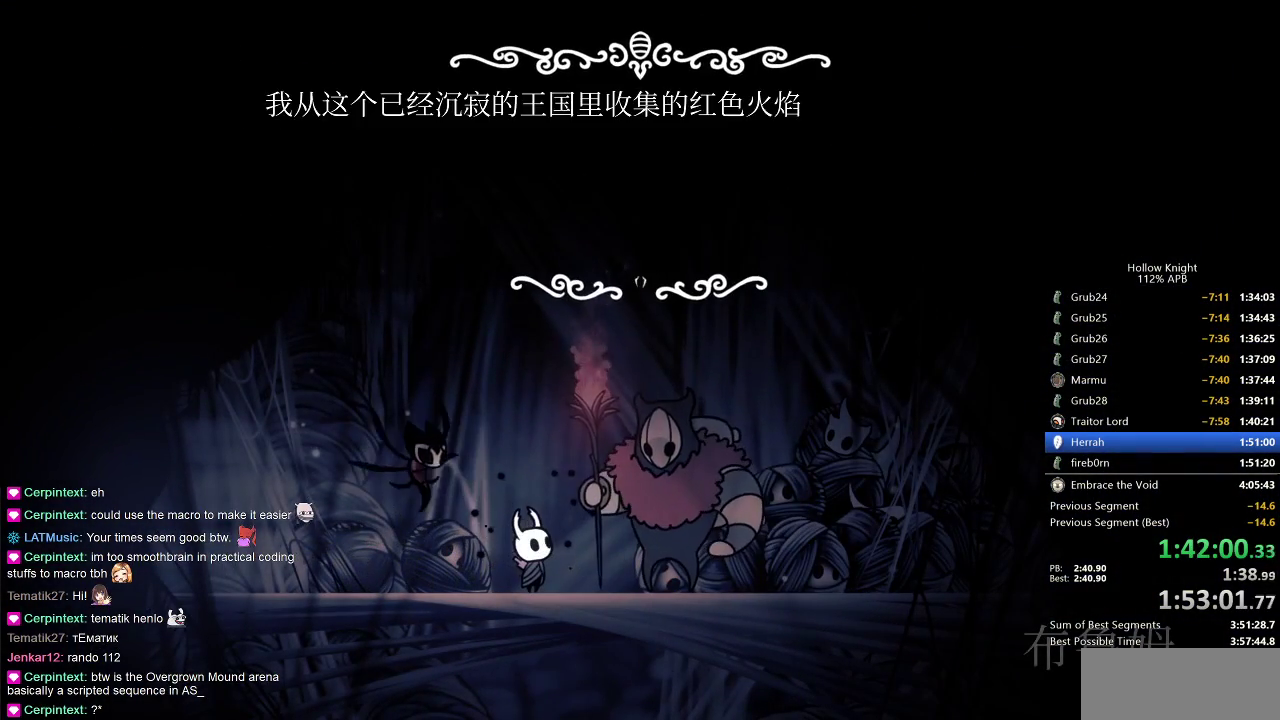
{"keys": ["dnail", "heal"], "events": [[33, "dnail", "up"], [33, "heal", "up"], [33, "jump", "down"], [33, "nail", "up"], [133, "dnail", "down"], [133, "heal", "down"], [167, "dnail", "up"], [167, "heal", "up"], [167, "jump", "up"], [200, "dnail", "down"], [250, "dnail", "up"], [250, "heal", "down"], [250, "jump", "down"], [317, "heal", "up"], [317, "jump", "up"], [350, "dnail", "down"], [350, "heal", "down"], [400, "dnail", "up"], [400, "heal", "up"], [400, "jump", "down"], [450, "jump", "up"], [483, "dnail", "down"], [483, "heal", "down"]]}
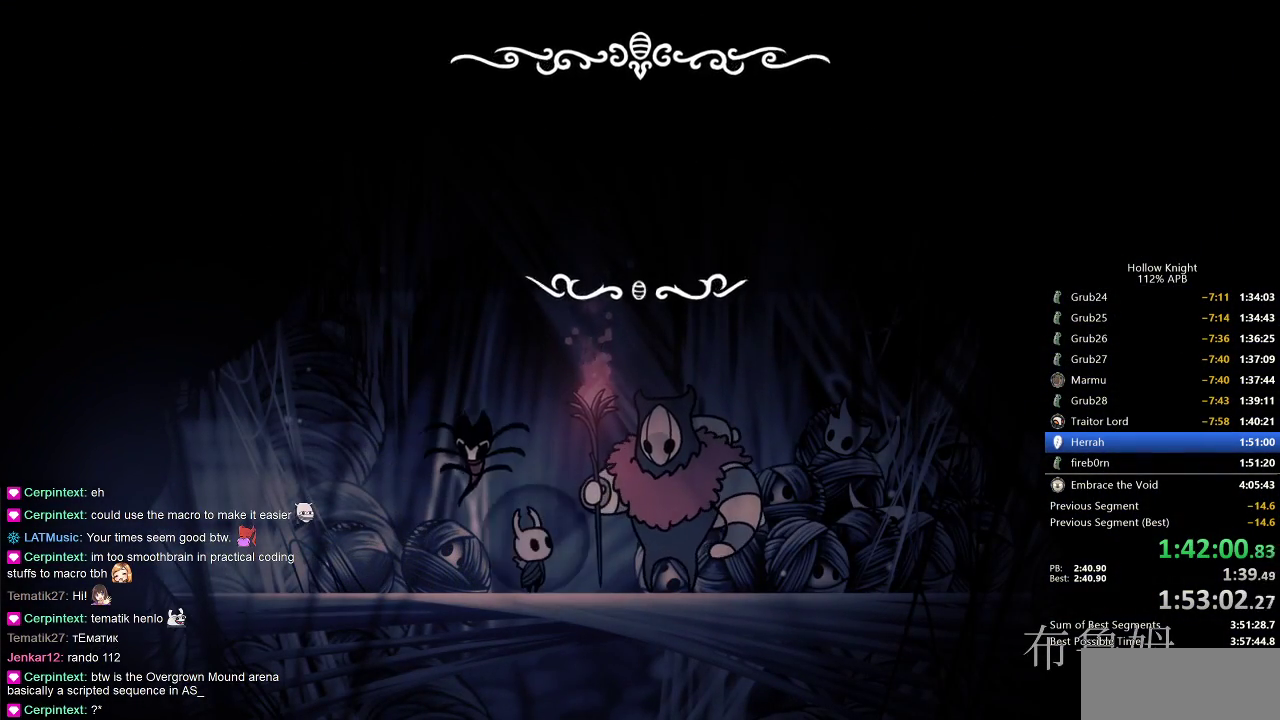
{"keys": [], "events": [[33, "heal", "up"], [33, "jump", "down"], [83, "heal", "down"], [83, "jump", "up"], [83, "nail", "down"], [133, "dnail", "up"], [133, "jump", "down"], [133, "nail", "up"], [167, "heal", "up"], [217, "dnail", "down"], [217, "heal", "down"], [217, "jump", "up"], [267, "dnail", "up"], [267, "heal", "up"], [267, "jump", "down"], [317, "jump", "up"], [350, "dnail", "down"], [350, "heal", "down"], [350, "nail", "down"], [400, "dnail", "up"], [400, "heal", "up"], [400, "nail", "up"]]}
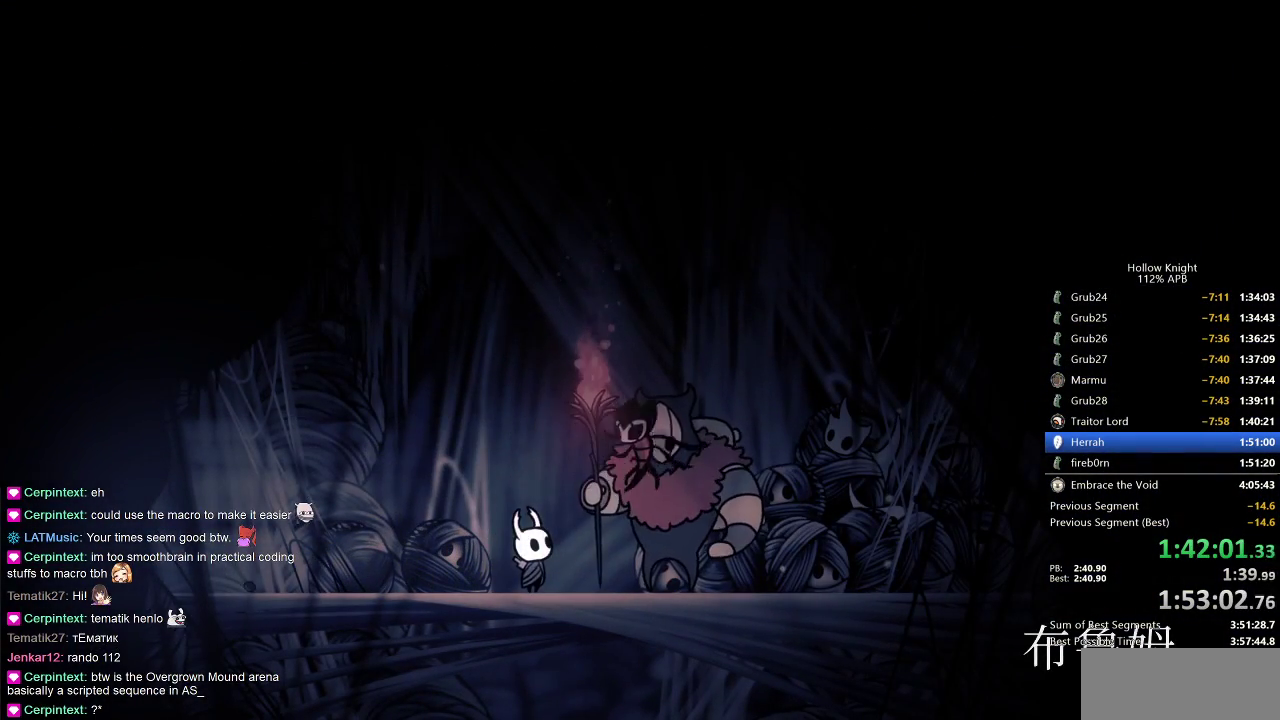
{"keys": [], "events": []}
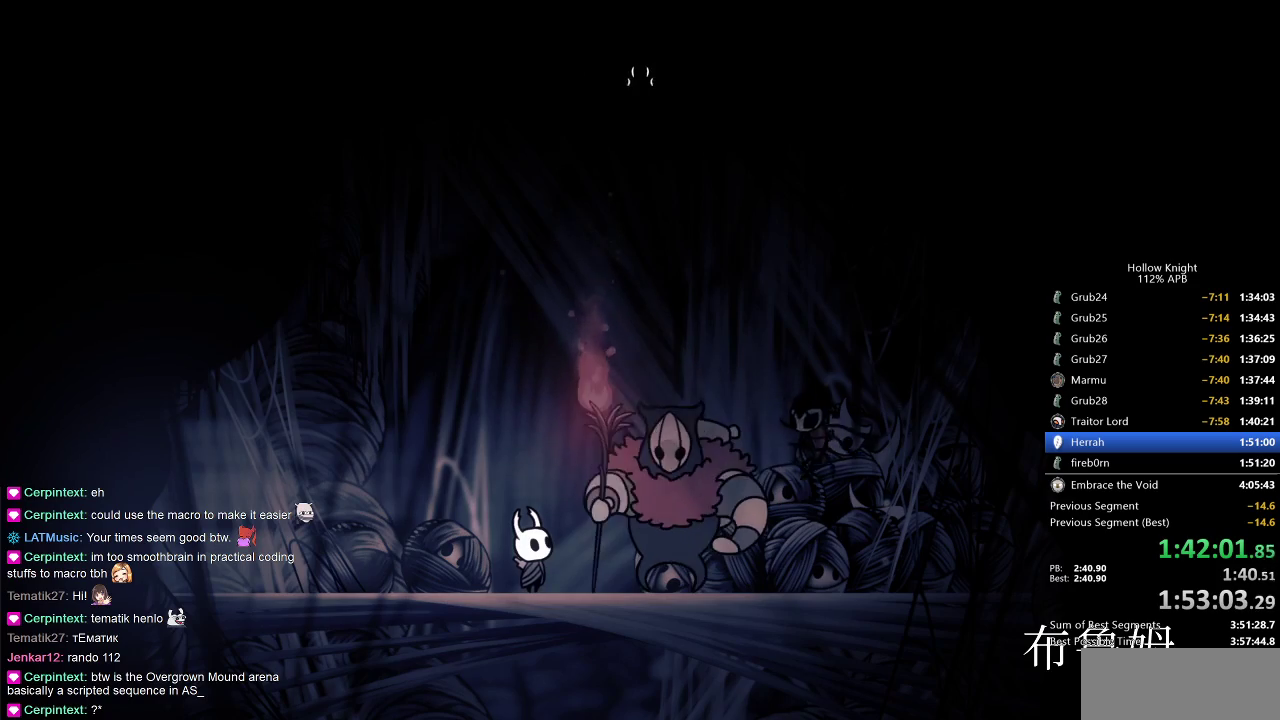
{"keys": [], "events": []}
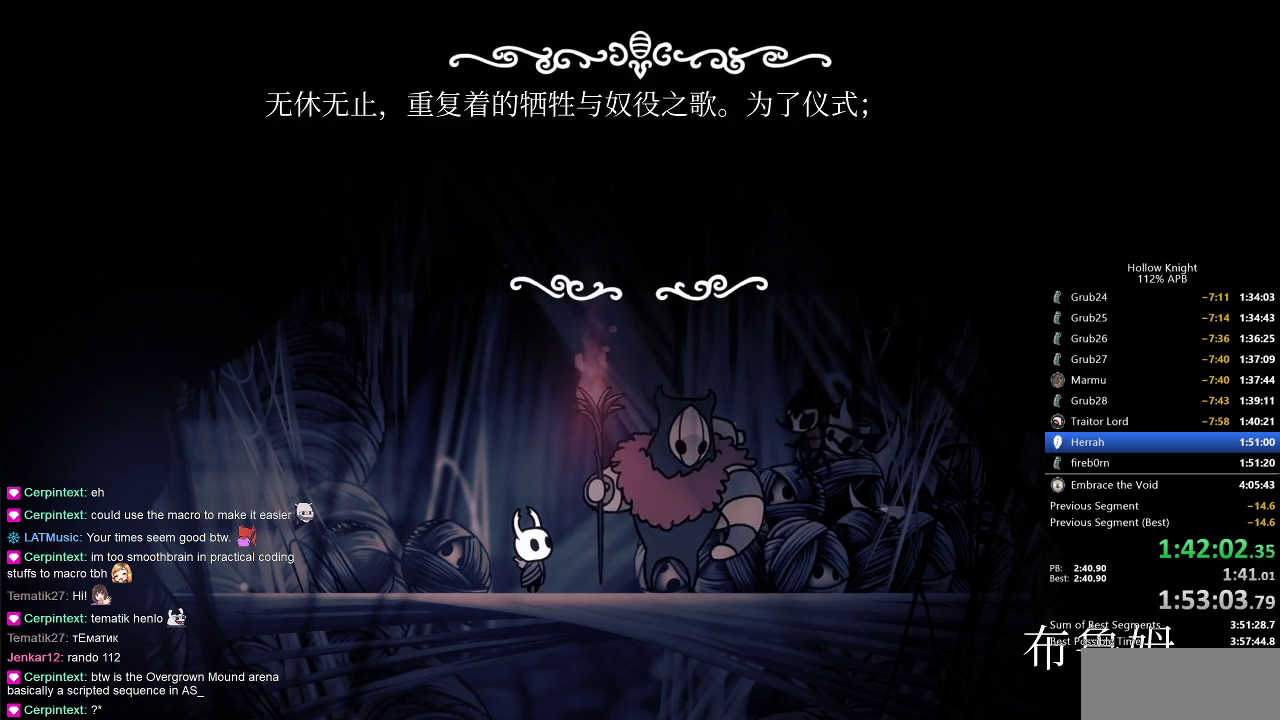
{"keys": ["dnail", "heal", "jump"], "events": [[33, "heal", "down"], [33, "jump", "down"], [100, "heal", "up"], [133, "dnail", "down"], [133, "jump", "up"], [133, "nail", "down"], [200, "dnail", "up"], [200, "heal", "down"], [200, "jump", "down"], [200, "nail", "up"], [233, "heal", "up"], [283, "dnail", "down"], [283, "nail", "down"], [317, "heal", "down"], [317, "nail", "up"], [367, "heal", "up"], [367, "jump", "up"], [367, "nail", "down"], [417, "heal", "down"], [417, "jump", "down"], [417, "nail", "up"]]}
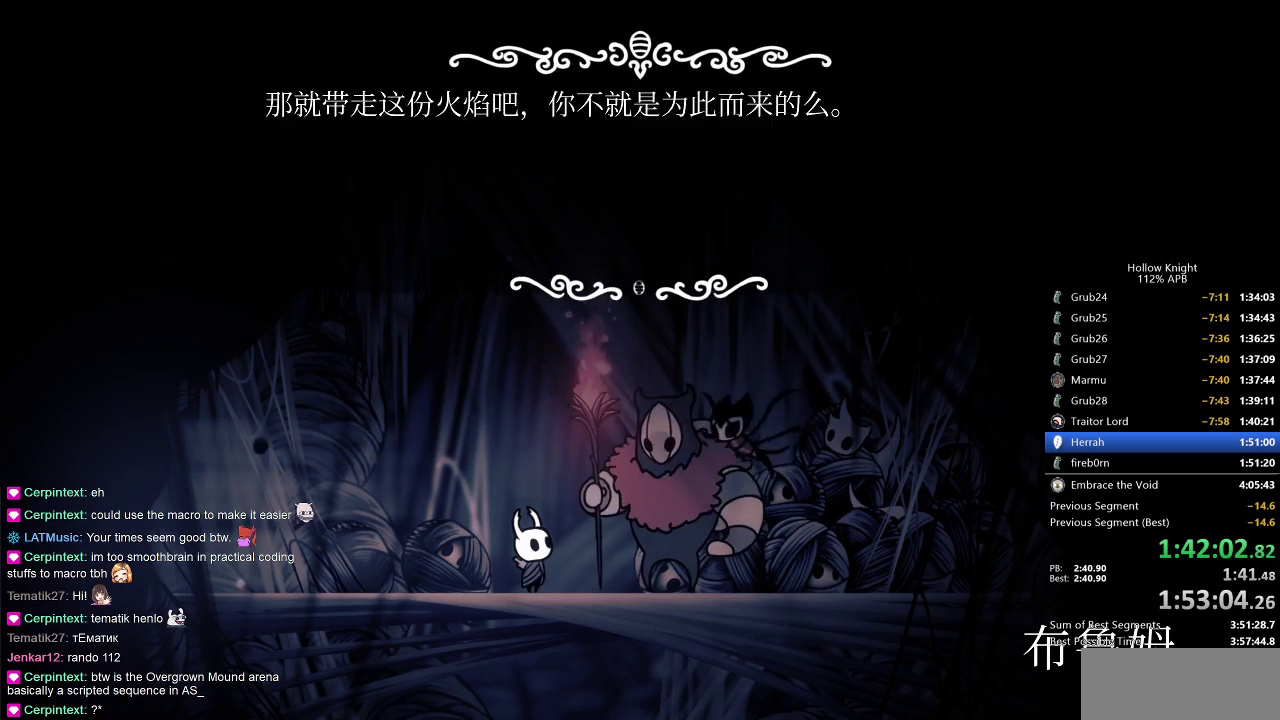
{"keys": ["dnail", "heal", "jump", "nail"], "events": [[17, "heal", "up"], [50, "heal", "down"], [100, "jump", "up"], [100, "nail", "down"], [150, "dnail", "up"], [150, "heal", "up"], [150, "jump", "down"], [150, "nail", "up"], [200, "heal", "down"], [200, "jump", "up"], [250, "dnail", "down"], [250, "heal", "up"], [300, "nail", "down"], [333, "heal", "down"], [383, "dnail", "up"], [383, "heal", "up"], [383, "nail", "up"], [433, "dnail", "down"], [433, "heal", "down"], [433, "jump", "down"], [433, "nail", "down"]]}
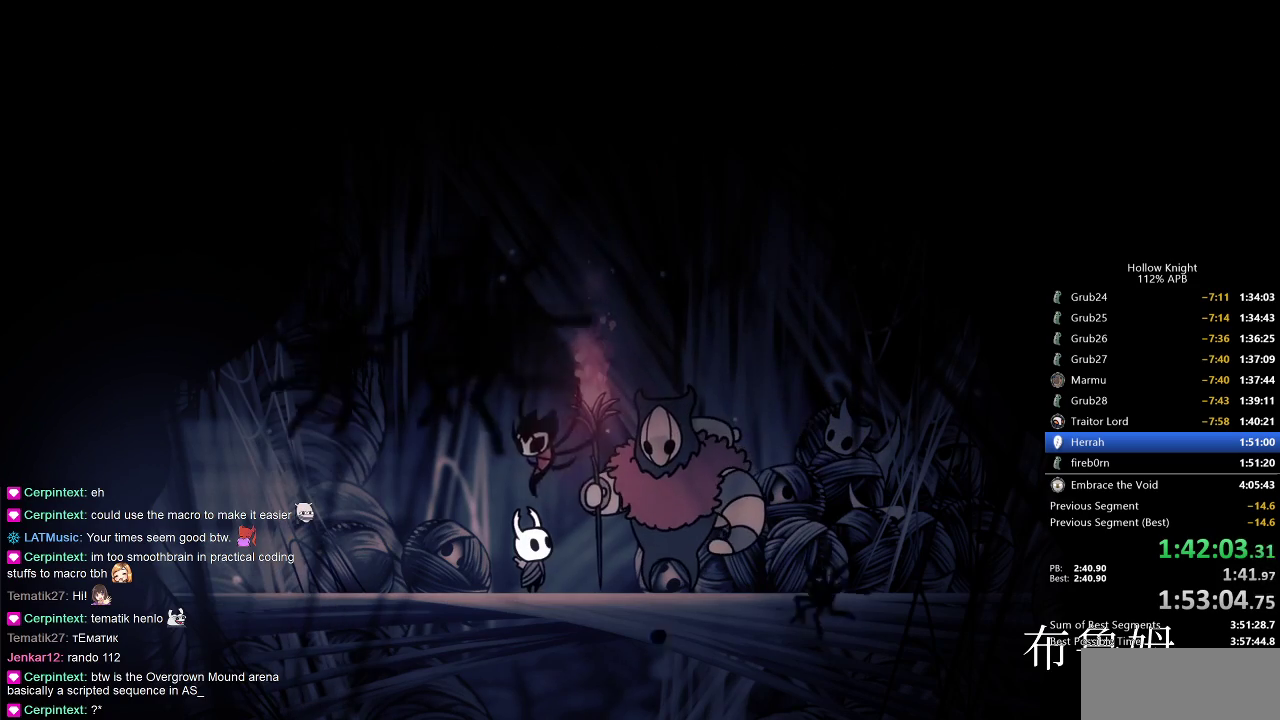
{"keys": [], "events": [[17, "dnail", "up"], [17, "heal", "up"], [17, "jump", "up"], [17, "nail", "up"]]}
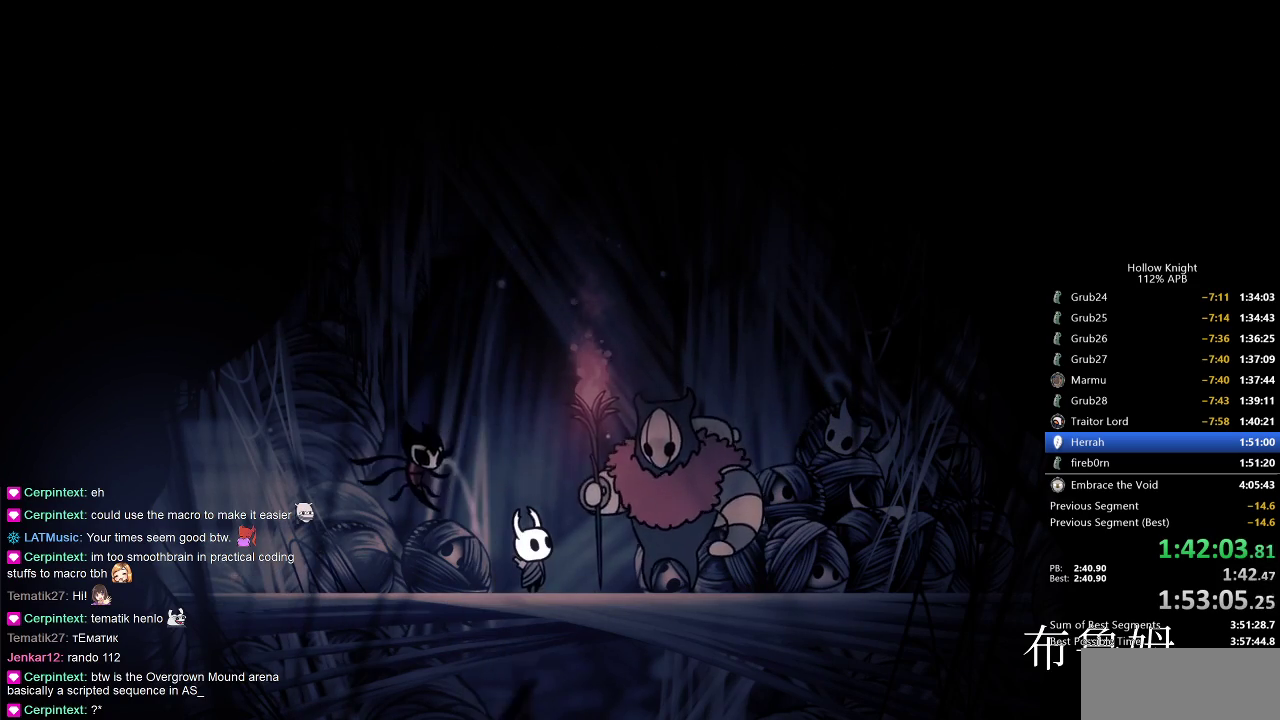
{"keys": ["left"], "events": [[500, "left", "down"]]}
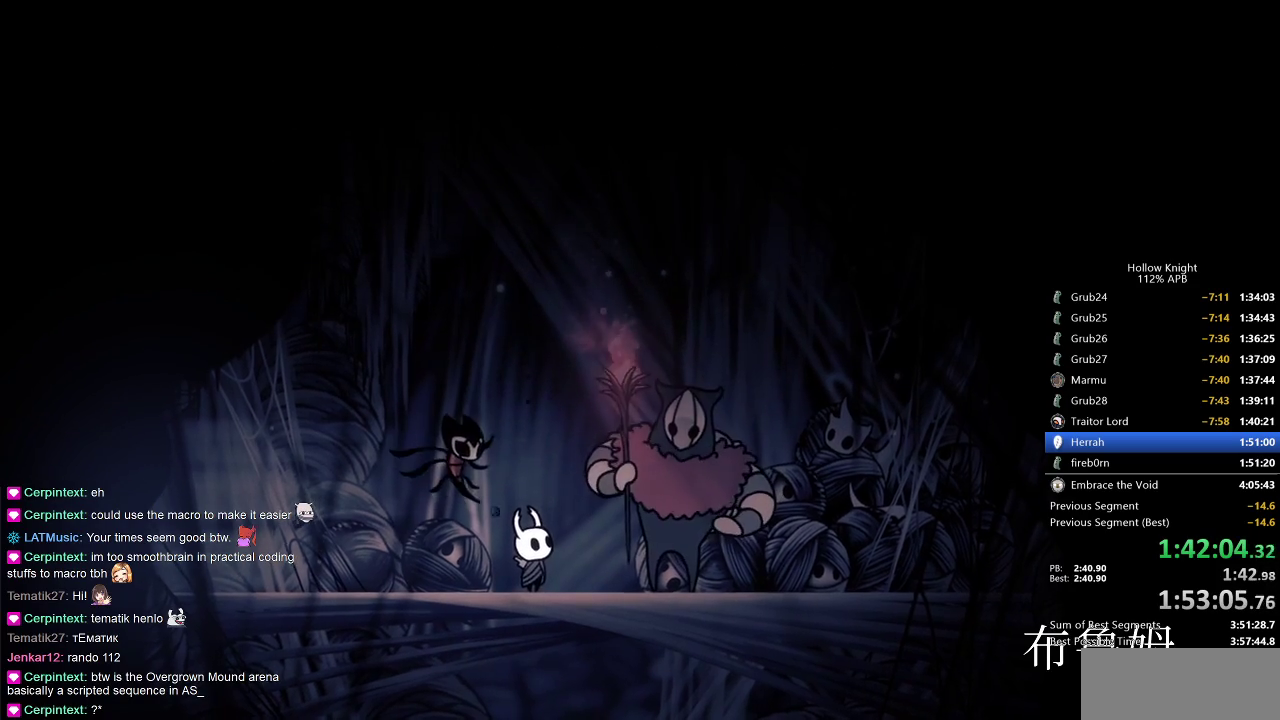
{"keys": ["left"], "events": [[67, "heal", "down"], [167, "heal", "up"], [350, "heal", "down"], [433, "heal", "up"]]}